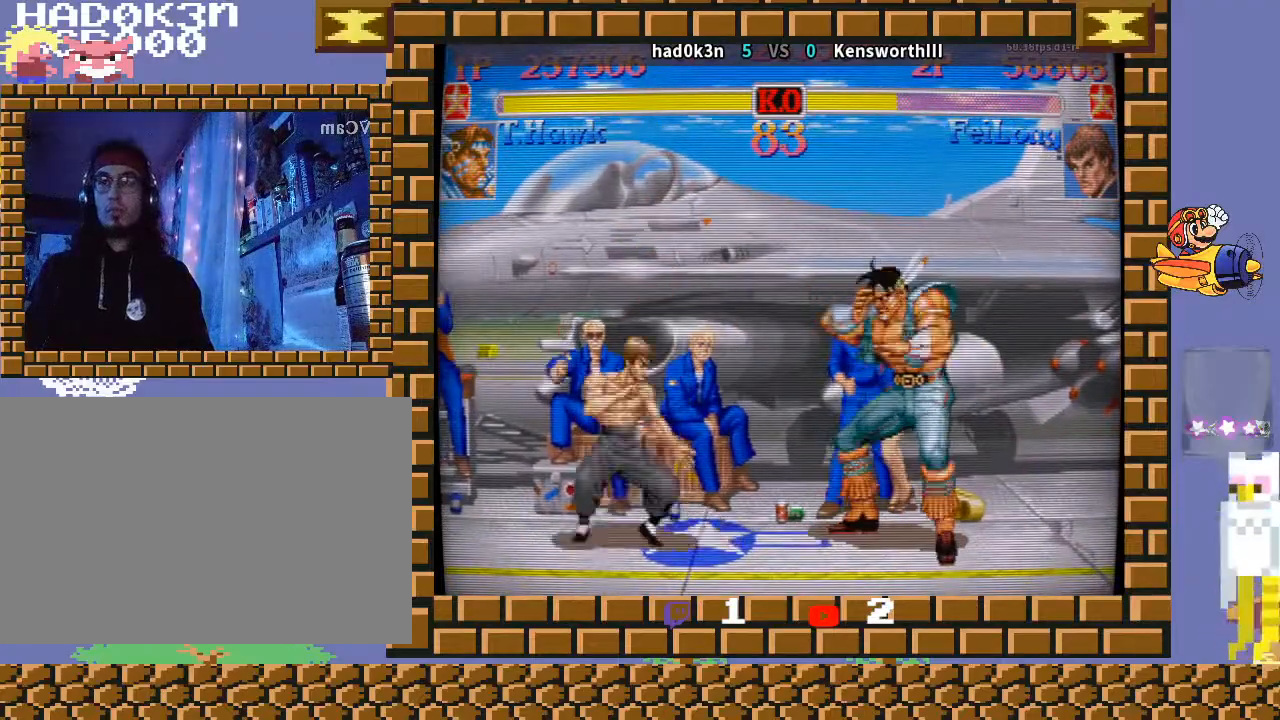
Gameplay with a controller (arcade stick); each line is a JSON object with the inputs held at the frame after it. "events" lists button and stick changes between this image and that frame as [ms after this image, input, new state], when the widget could be followed in between. Not read: L3 R3 Y.
{"buttons": [], "left_stick": "down-right", "events": [[167, "left_stick", "up-left"], [333, "left_stick", "down-right"]]}
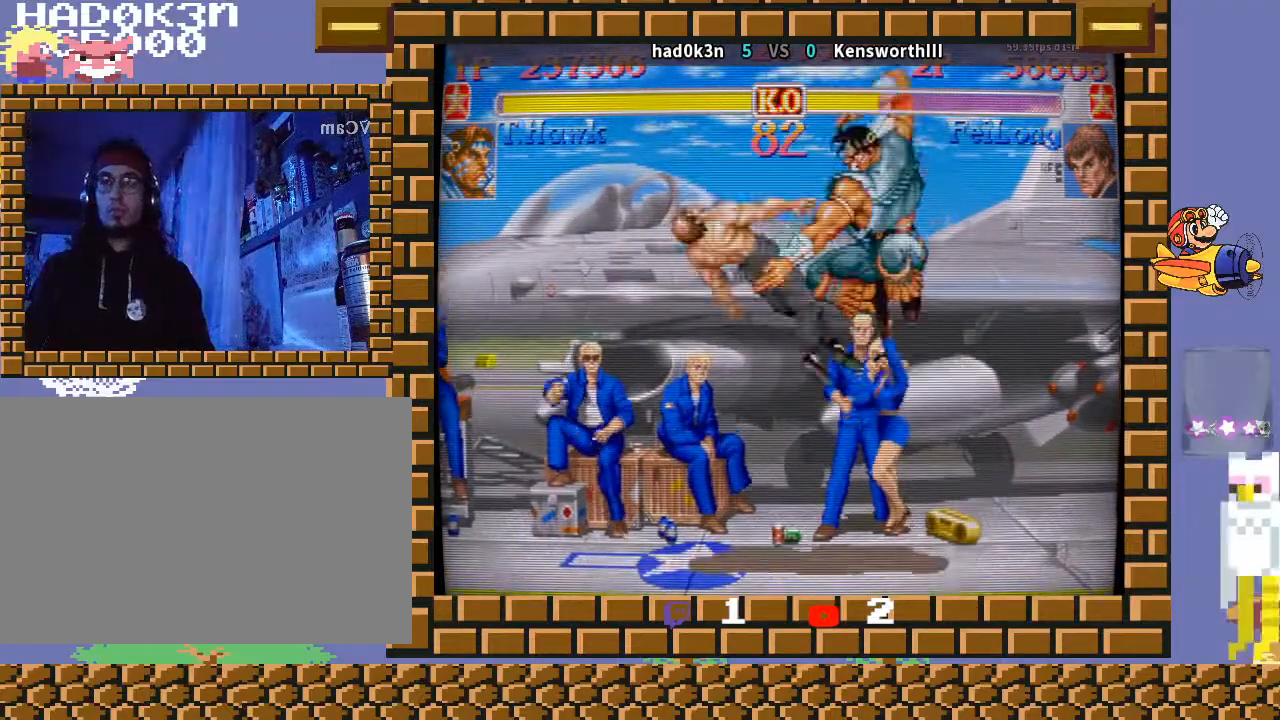
{"buttons": [], "left_stick": "left", "events": [[200, "left_stick", "center"], [500, "left_stick", "left"]]}
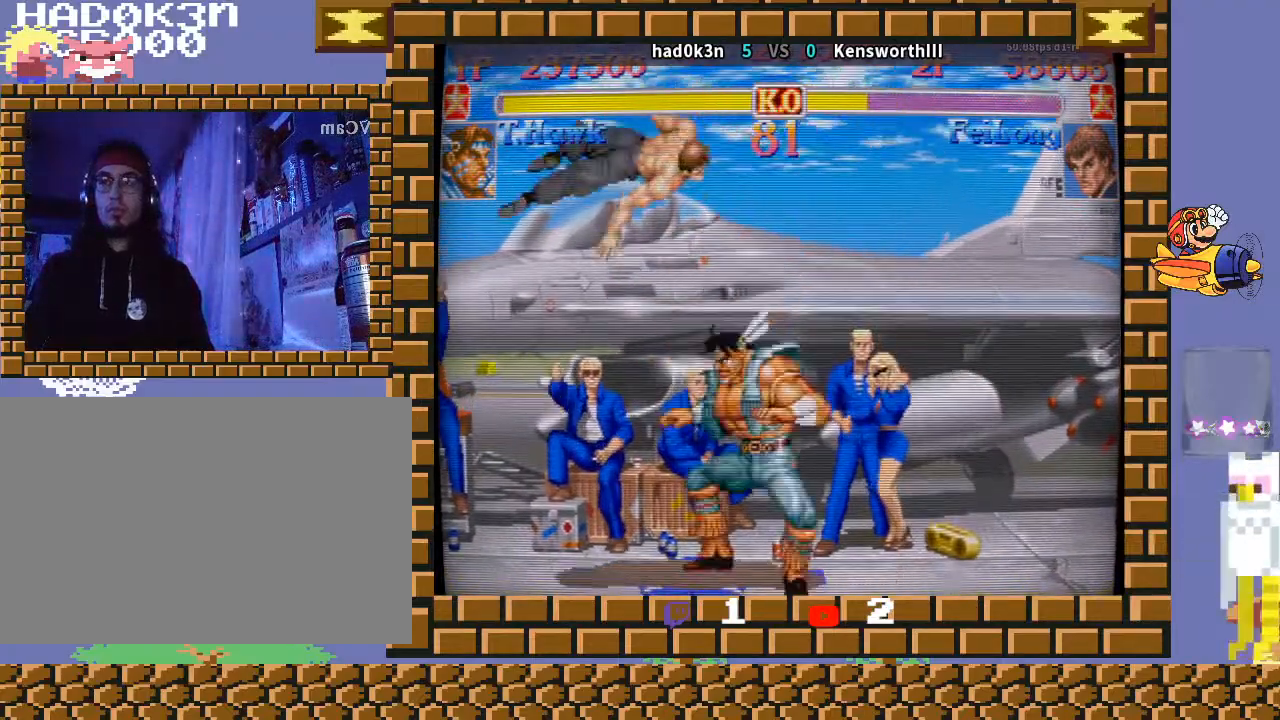
{"buttons": ["TRIANGLE", "R1"], "left_stick": "down-left", "events": [[100, "left_stick", "center"], [267, "R1", "down"], [267, "TRIANGLE", "down"], [333, "left_stick", "up-right"], [500, "left_stick", "down-left"]]}
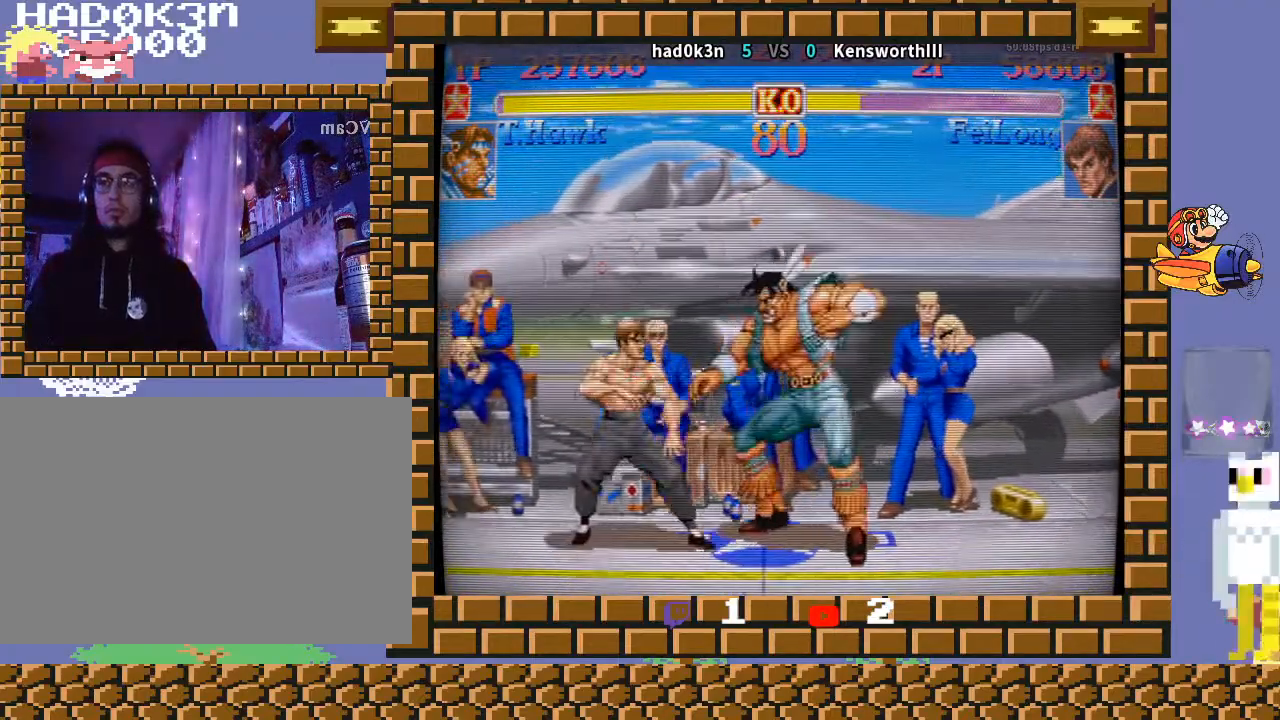
{"buttons": [], "left_stick": "down-right", "events": [[67, "left_stick", "left"], [133, "R1", "up"], [133, "TRIANGLE", "up"], [233, "left_stick", "down-right"]]}
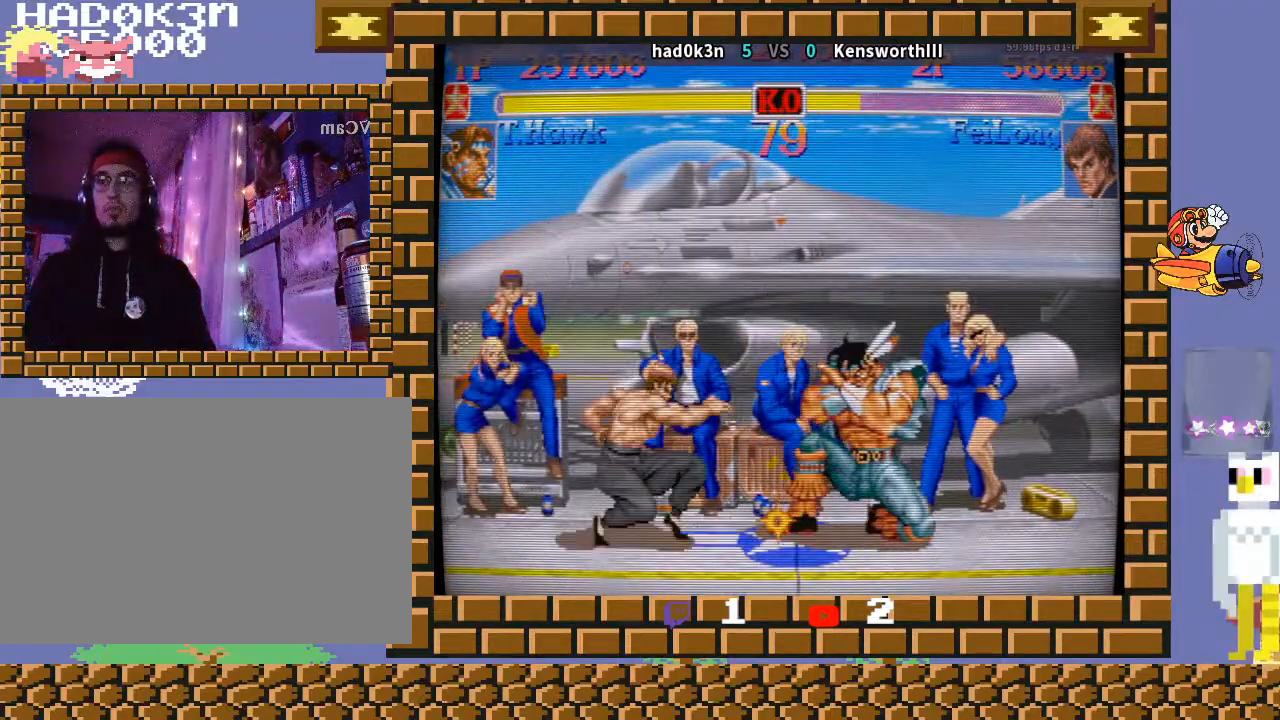
{"buttons": [], "left_stick": "down-right", "events": [[300, "left_stick", "up-left"], [433, "left_stick", "down-right"]]}
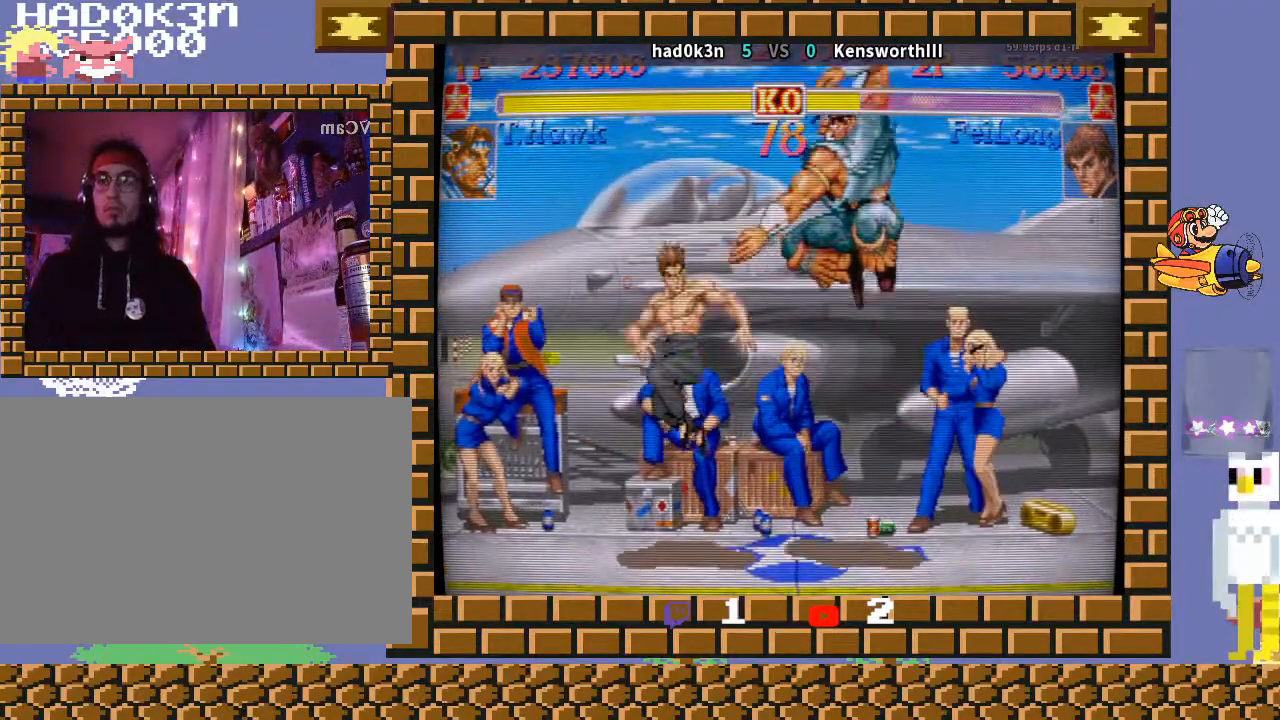
{"buttons": [], "left_stick": "center", "events": [[500, "left_stick", "center"]]}
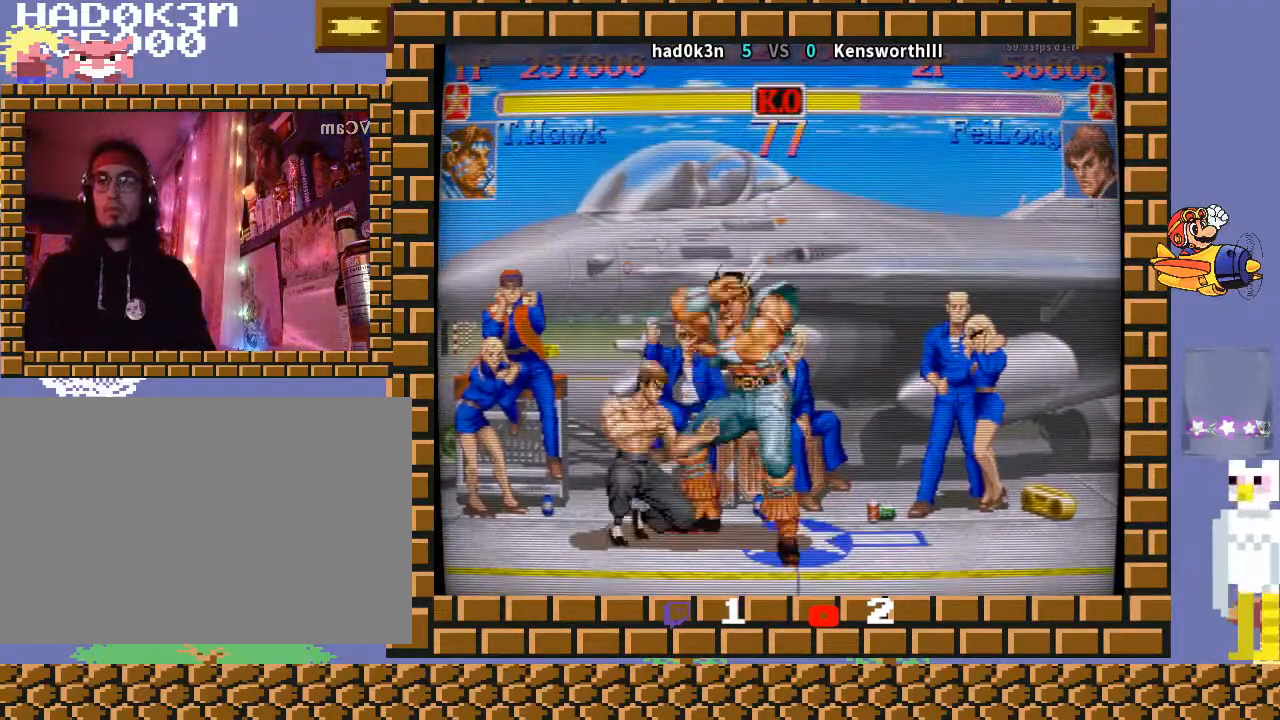
{"buttons": [], "left_stick": "left", "events": [[233, "R1", "down"], [233, "left_stick", "up"], [267, "TRIANGLE", "down"], [367, "left_stick", "down-right"], [467, "TRIANGLE", "up"], [467, "left_stick", "left"], [500, "R1", "up"]]}
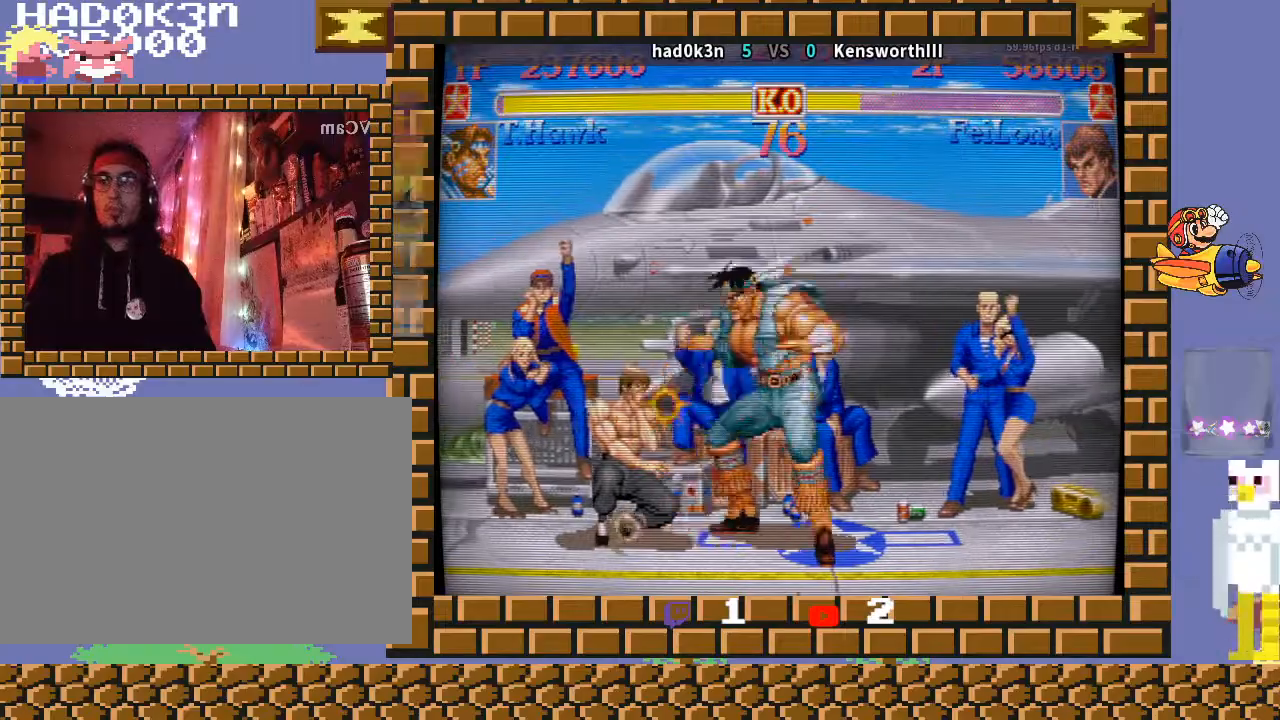
{"buttons": [], "left_stick": "down-right", "events": [[100, "left_stick", "down-right"]]}
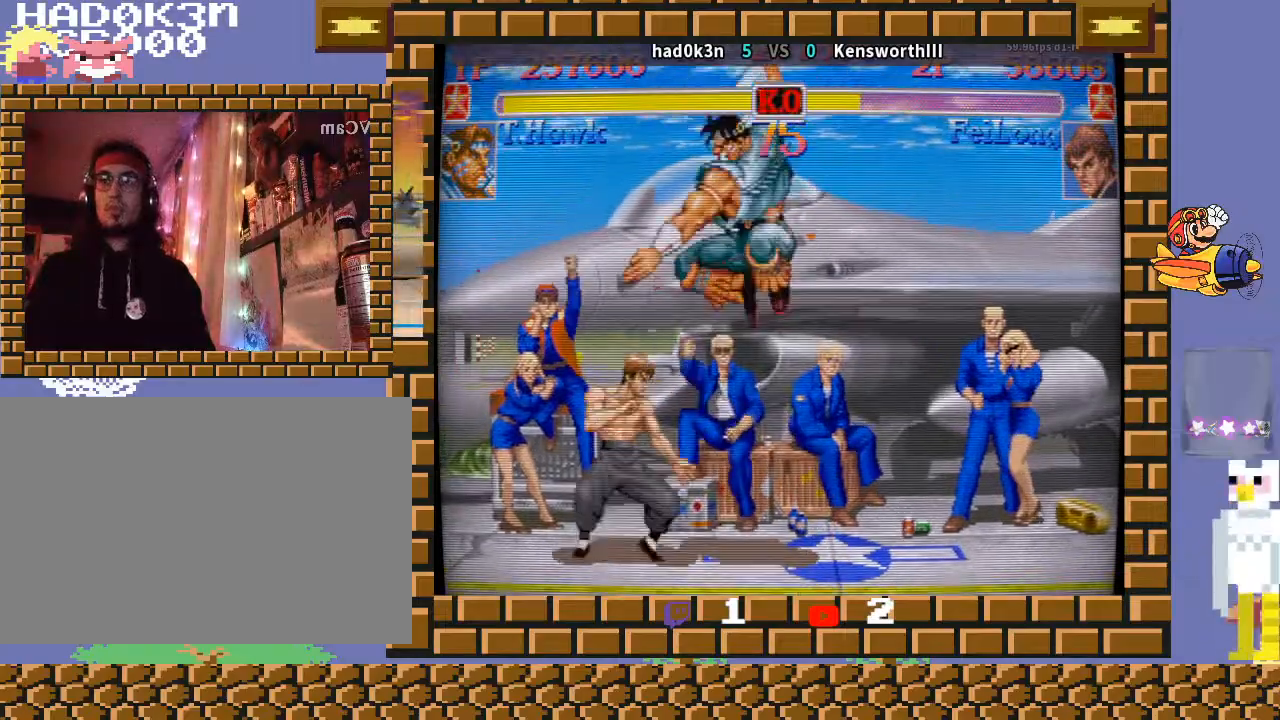
{"buttons": ["R1"], "left_stick": "up-right", "events": [[200, "left_stick", "center"], [467, "R1", "down"], [467, "left_stick", "up-right"]]}
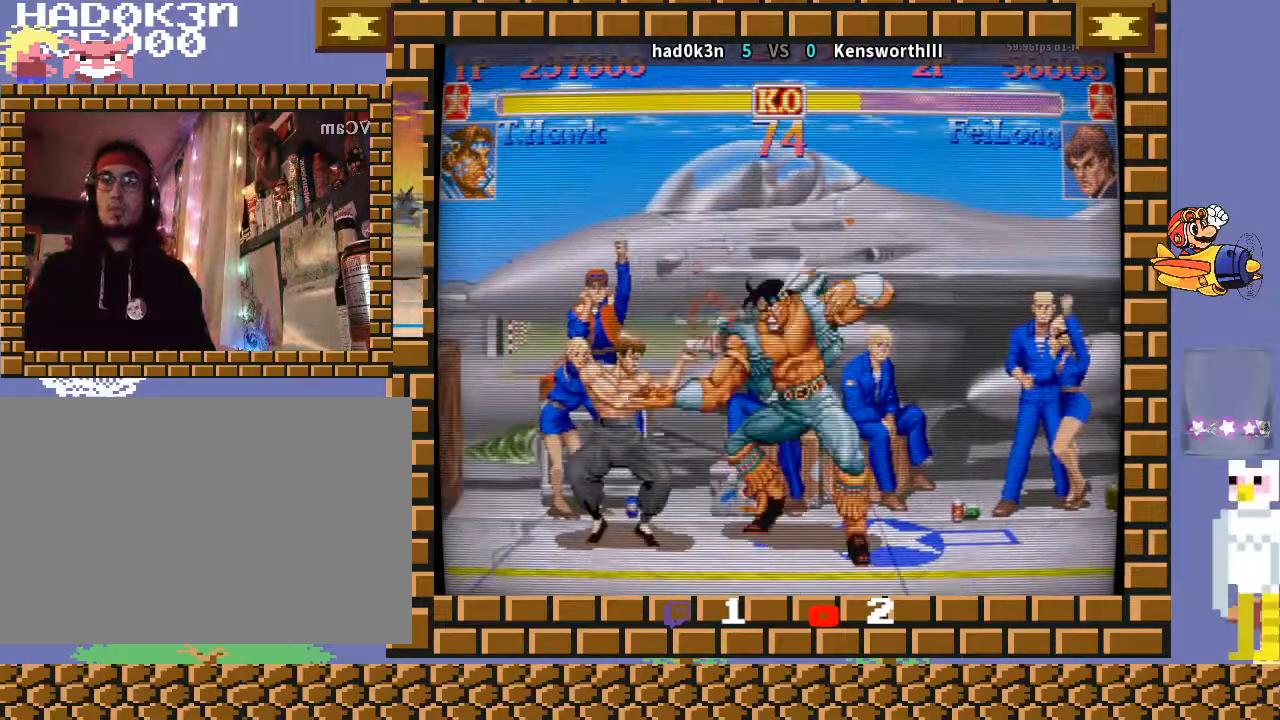
{"buttons": [], "left_stick": "down-right", "events": [[33, "TRIANGLE", "down"], [67, "left_stick", "down"], [167, "left_stick", "left"], [300, "TRIANGLE", "up"], [333, "R1", "up"], [467, "left_stick", "down-right"]]}
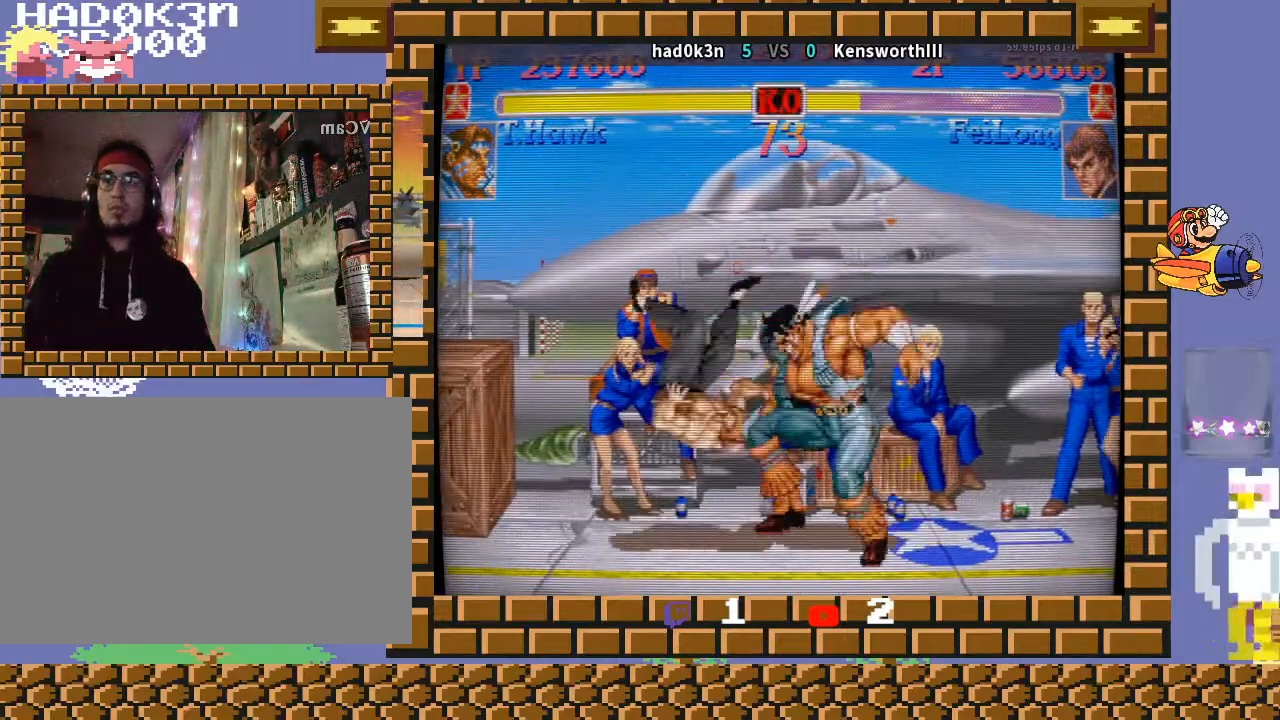
{"buttons": [], "left_stick": "down-right", "events": []}
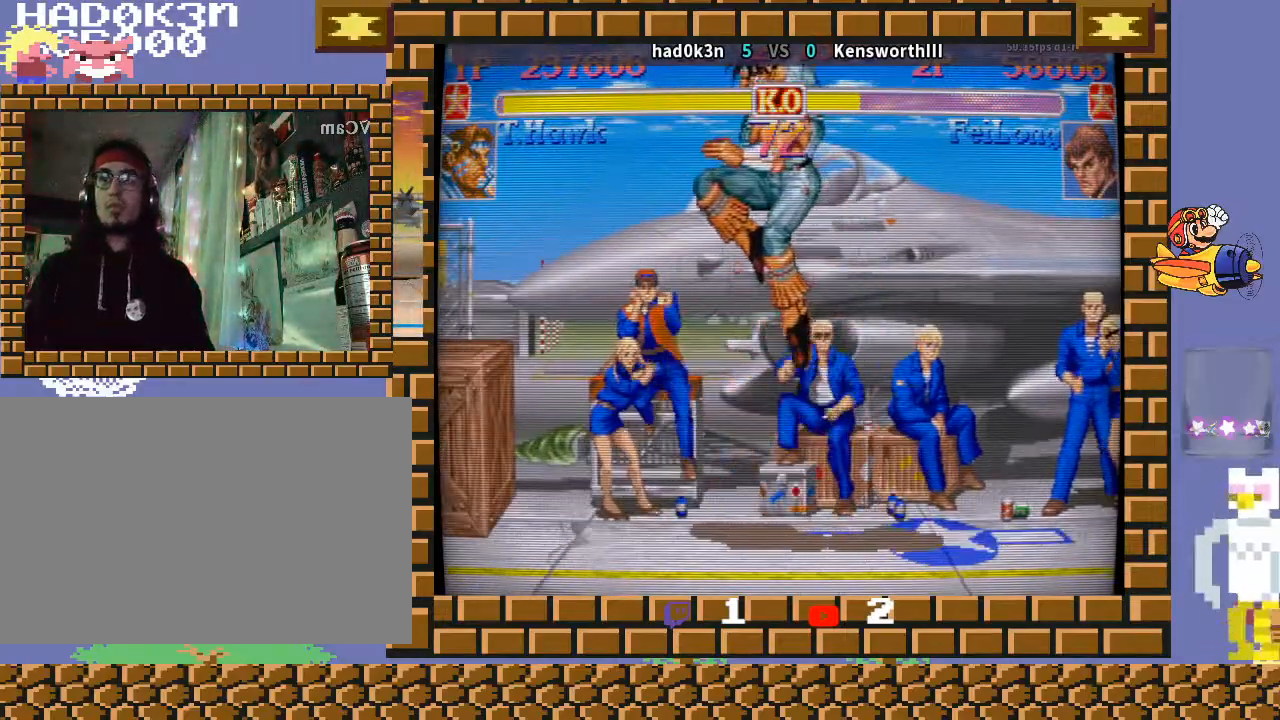
{"buttons": [], "left_stick": "center", "events": [[33, "left_stick", "center"], [300, "R1", "down"], [300, "TRIANGLE", "down"], [367, "R1", "up"], [367, "TRIANGLE", "up"]]}
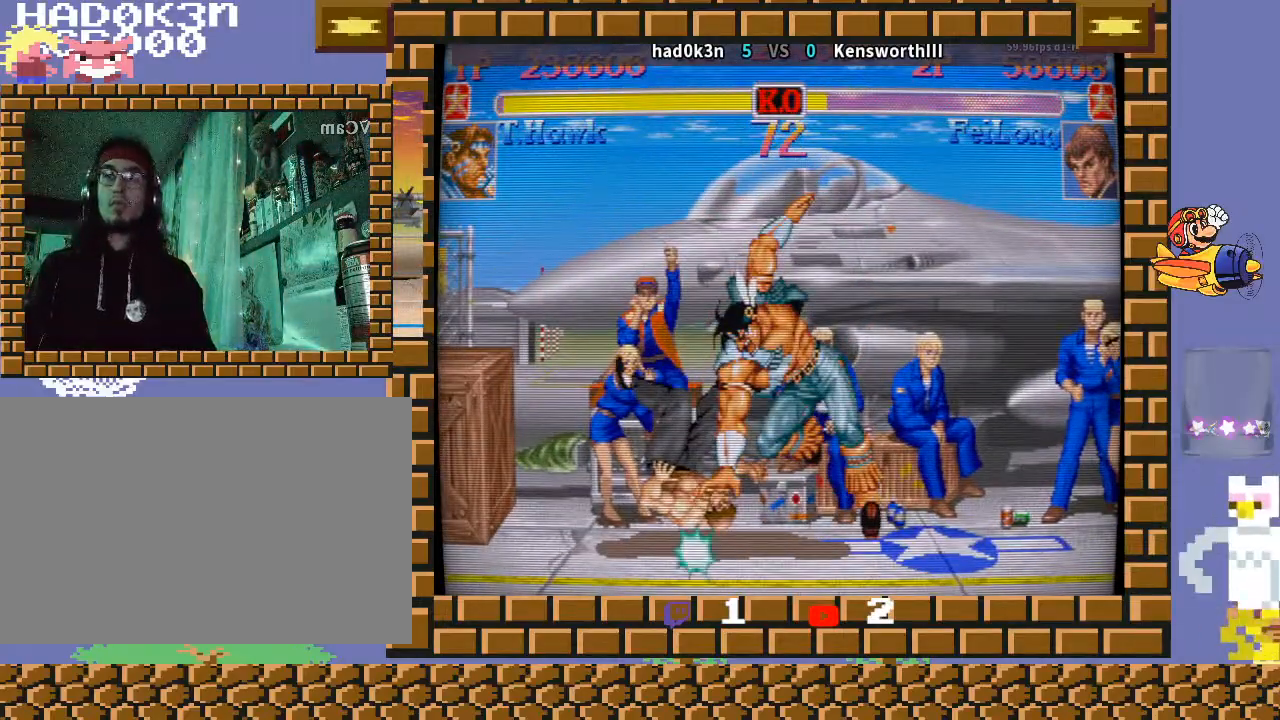
{"buttons": [], "left_stick": "center", "events": []}
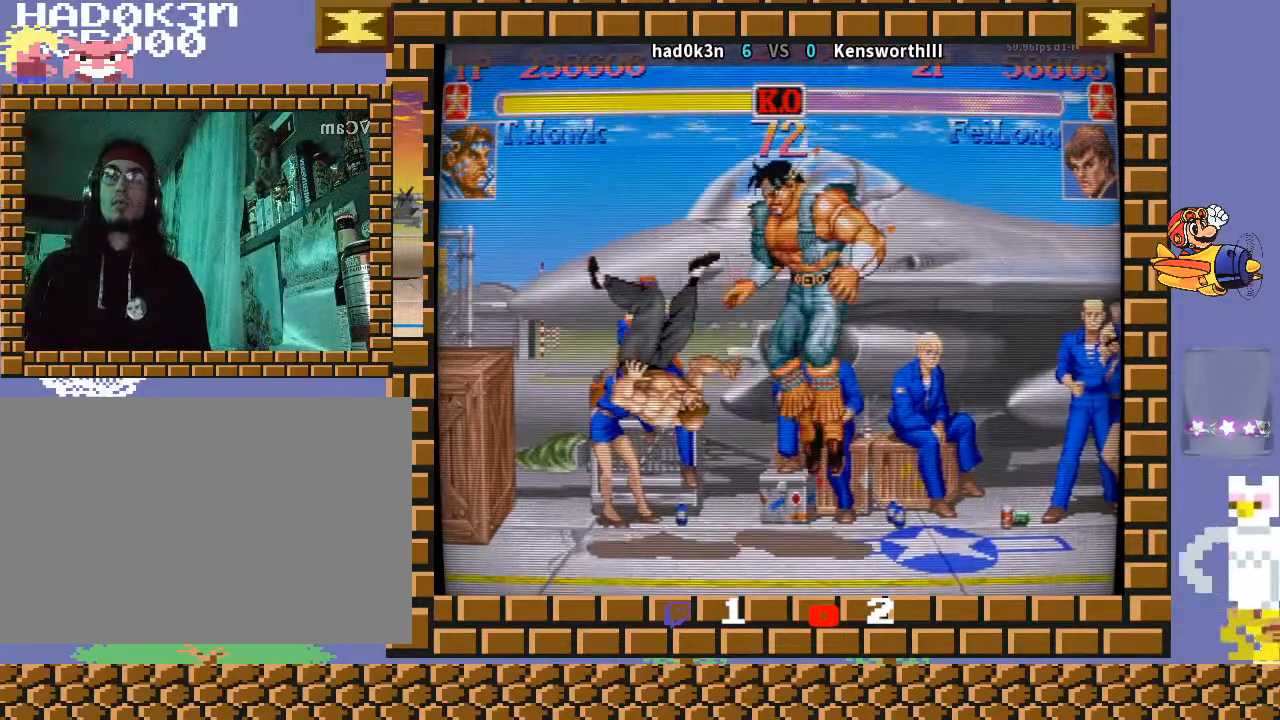
{"buttons": [], "left_stick": "center", "events": []}
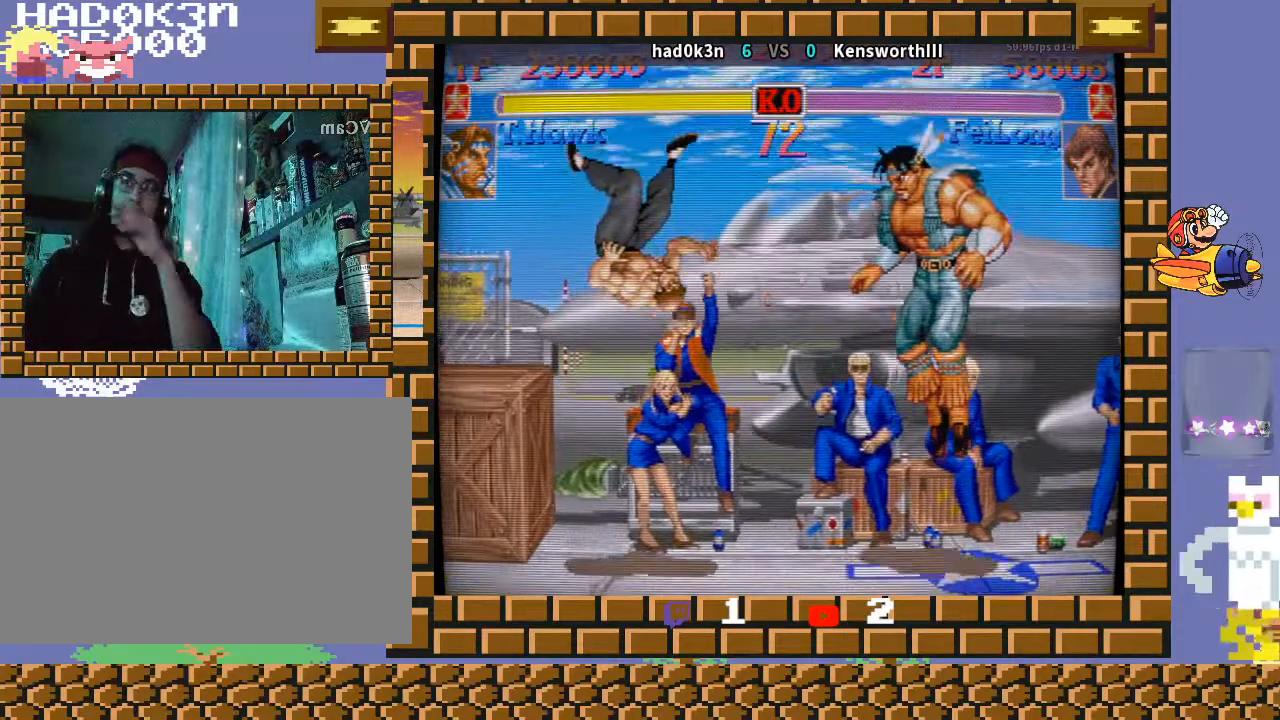
{"buttons": [], "left_stick": "center", "events": []}
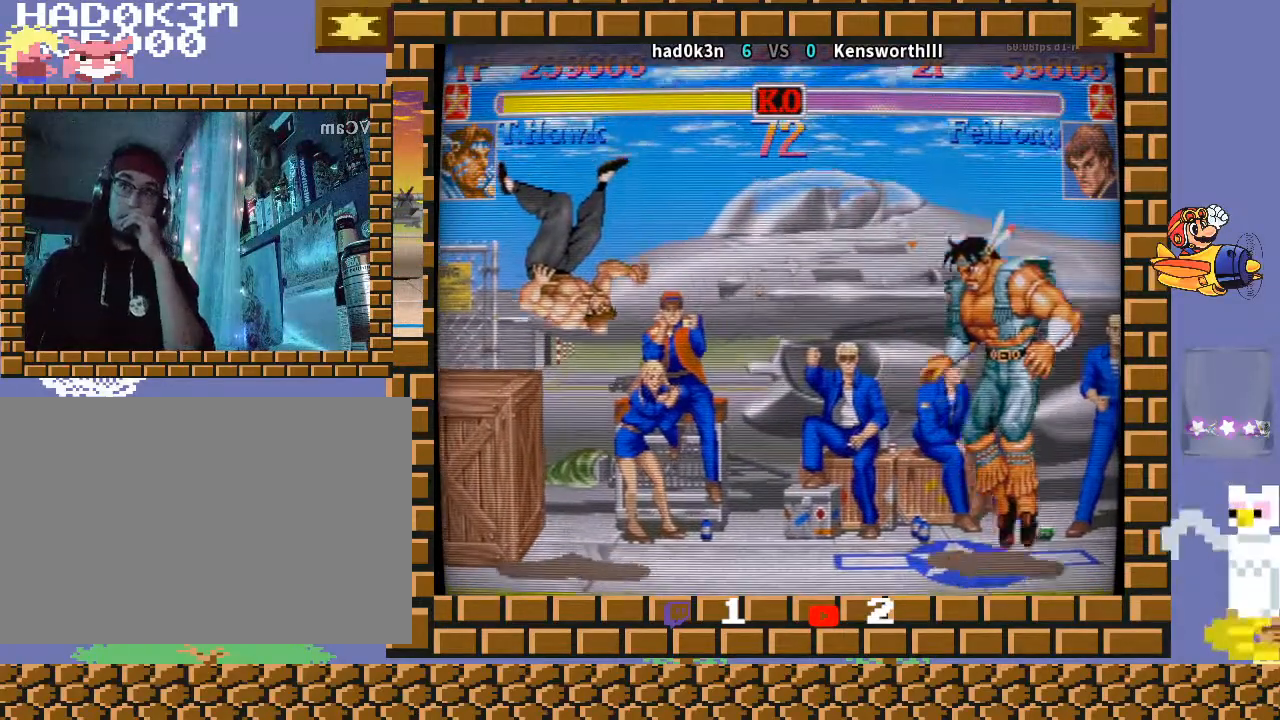
{"buttons": [], "left_stick": "center", "events": [[400, "R1", "down"], [400, "TRIANGLE", "down"], [433, "TRIANGLE", "up"], [500, "R1", "up"]]}
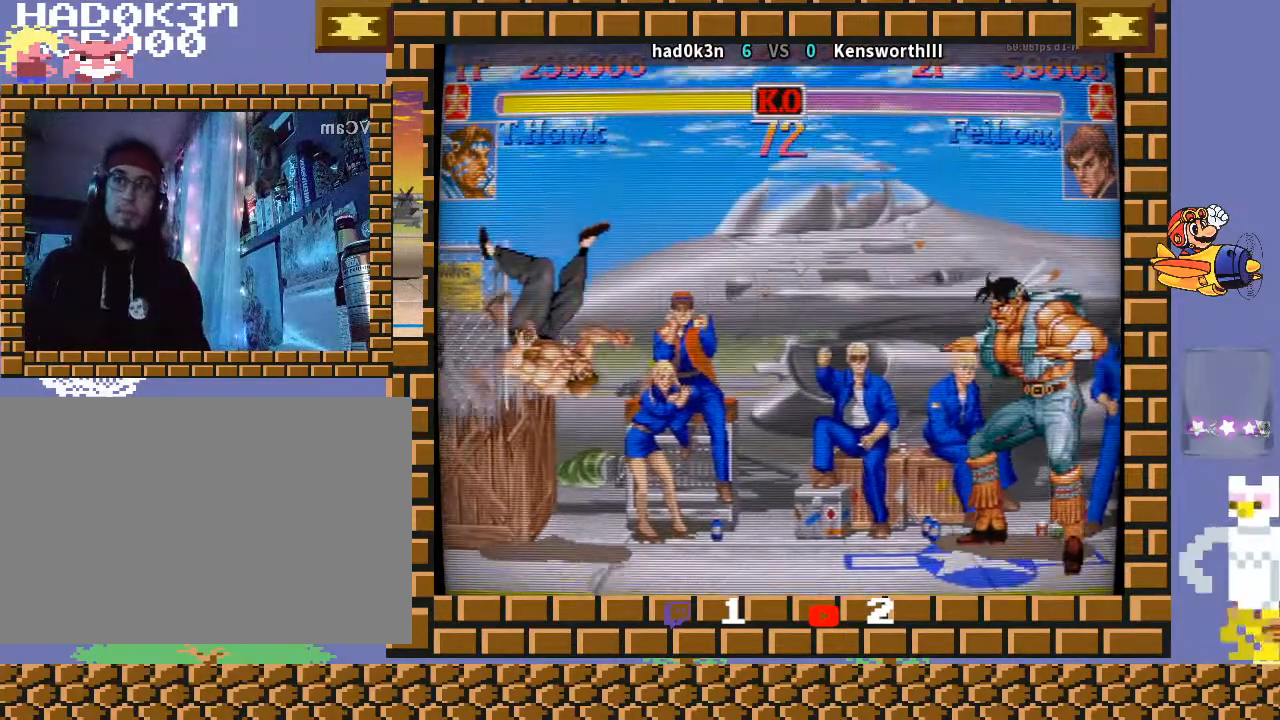
{"buttons": [], "left_stick": "center", "events": []}
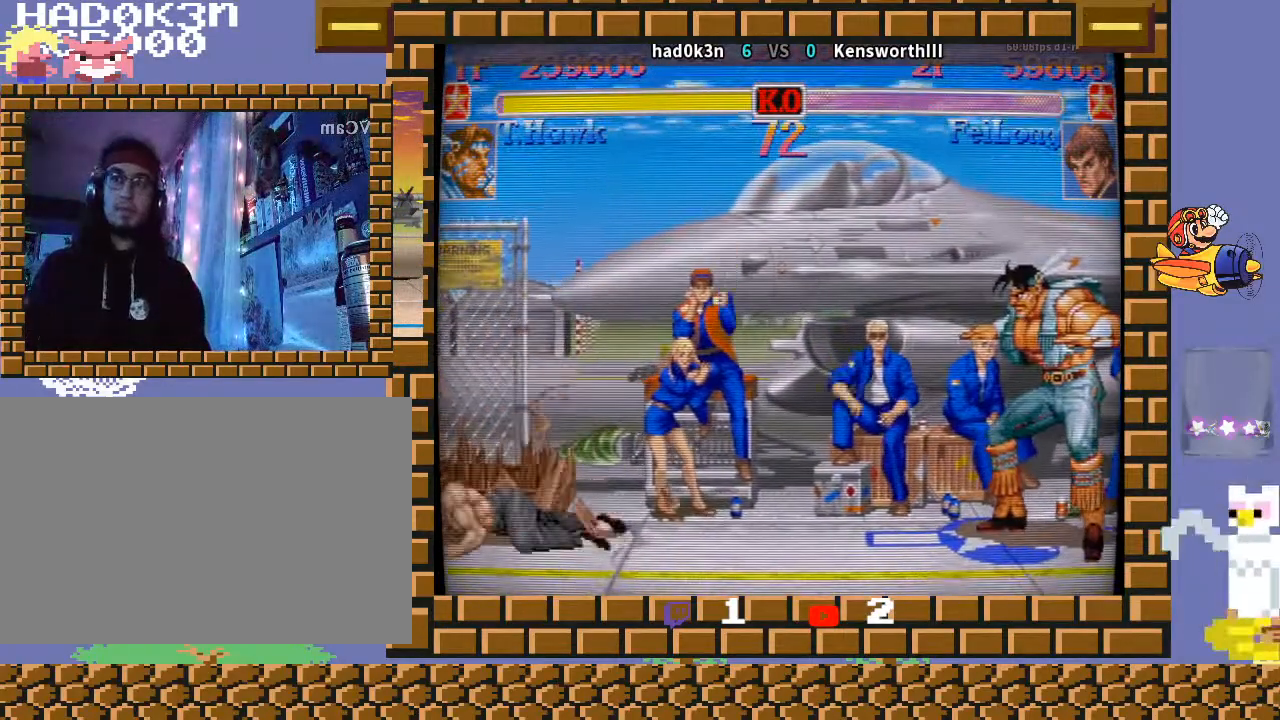
{"buttons": [], "left_stick": "center", "events": []}
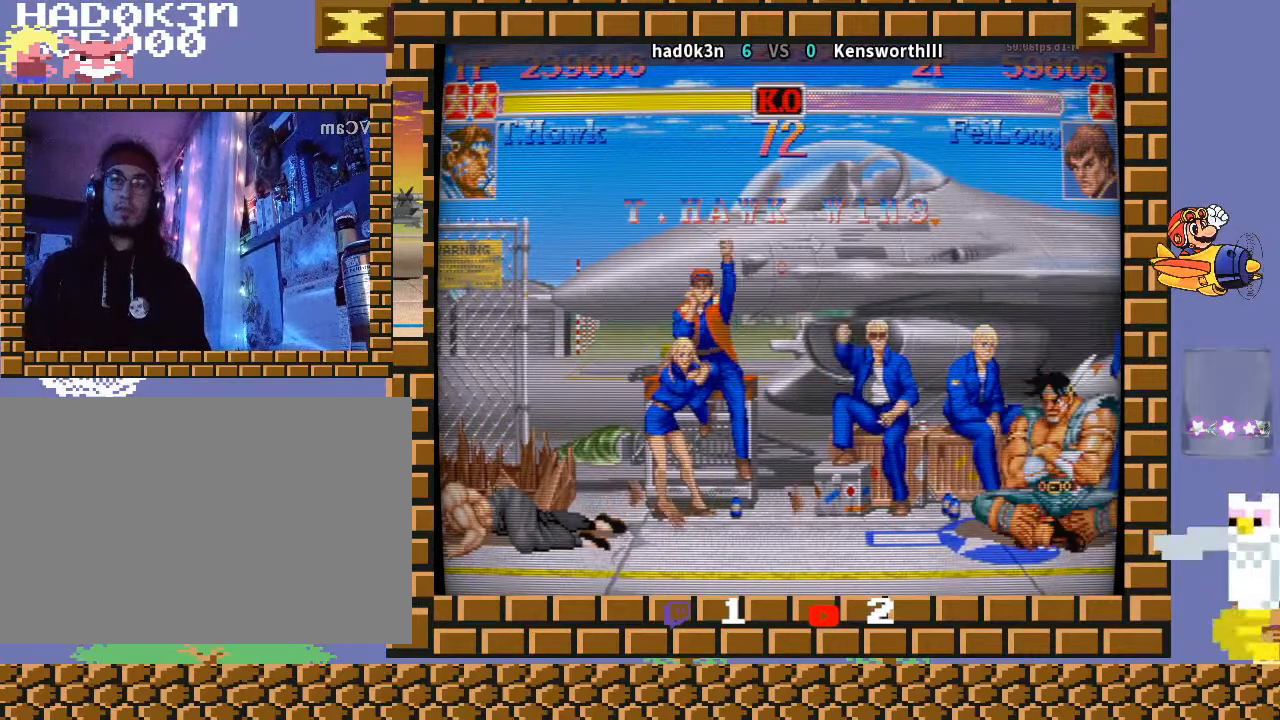
{"buttons": [], "left_stick": "center", "events": []}
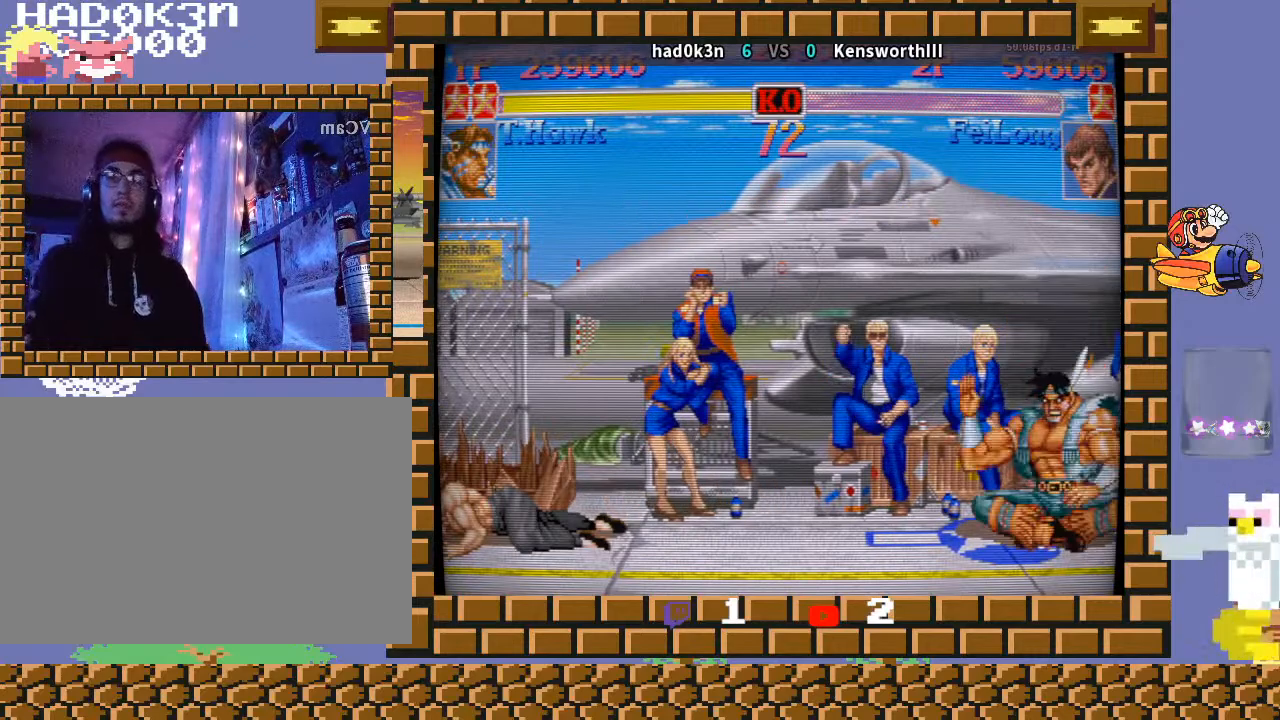
{"buttons": [], "left_stick": "center", "events": []}
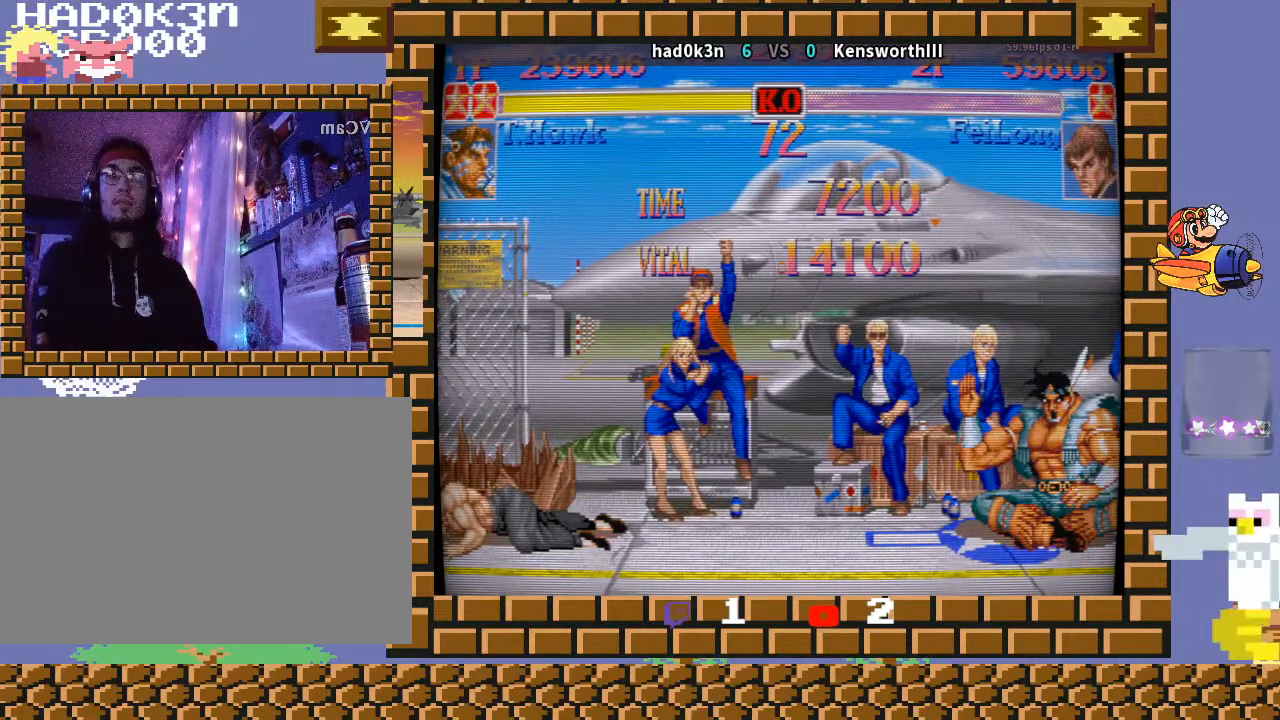
{"buttons": [], "left_stick": "center", "events": []}
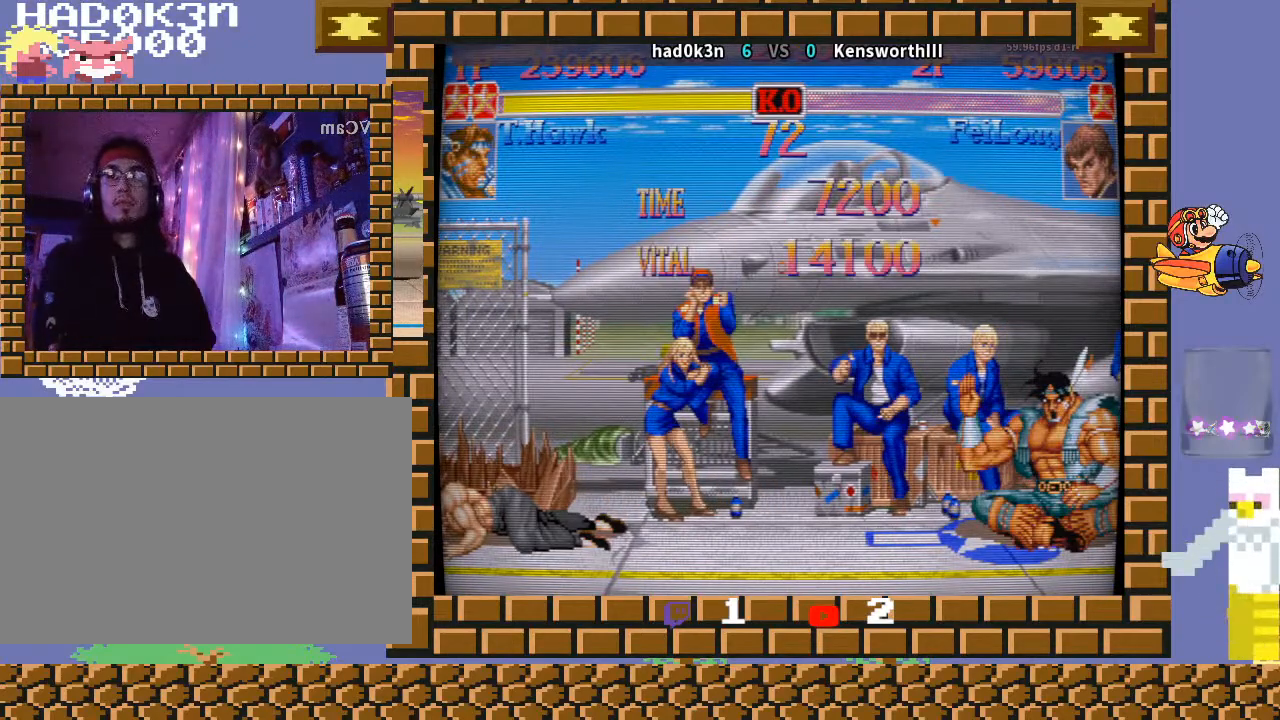
{"buttons": [], "left_stick": "center", "events": []}
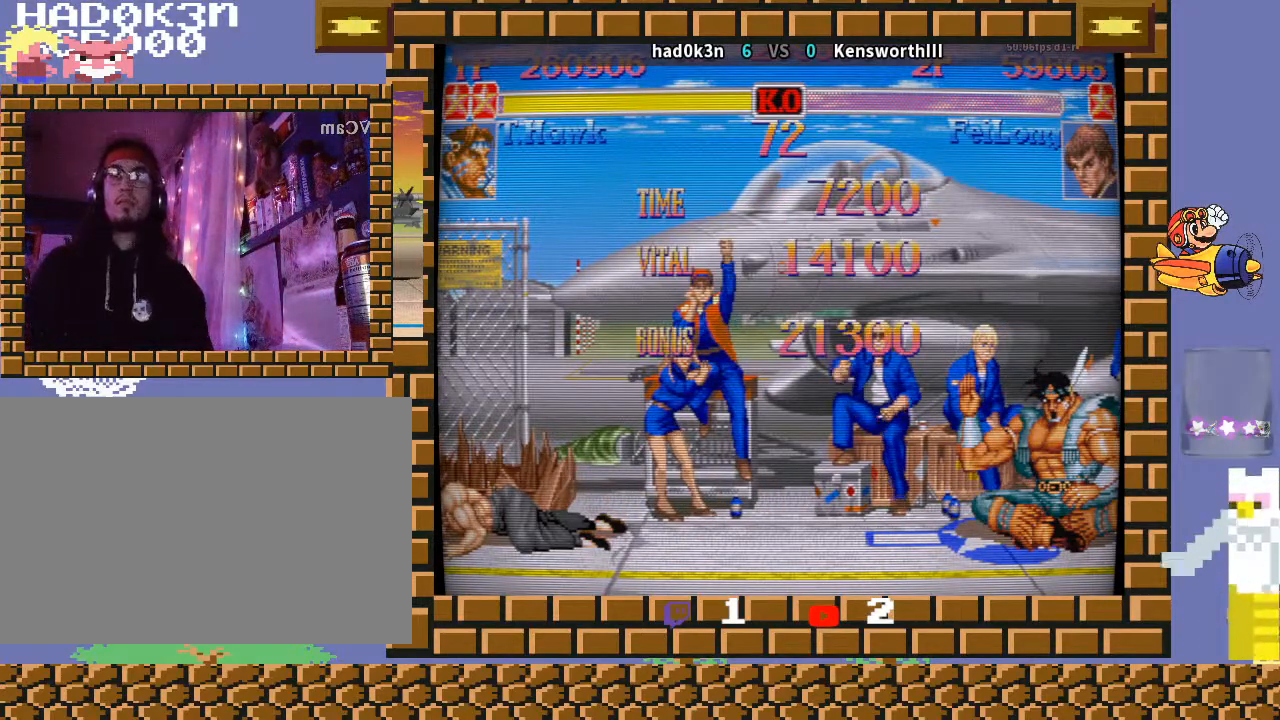
{"buttons": ["CROSS", "TRIANGLE", "R1"], "left_stick": "center", "events": [[100, "CROSS", "down"], [167, "CROSS", "up"], [300, "R1", "down"], [367, "CROSS", "down"], [400, "TRIANGLE", "down"]]}
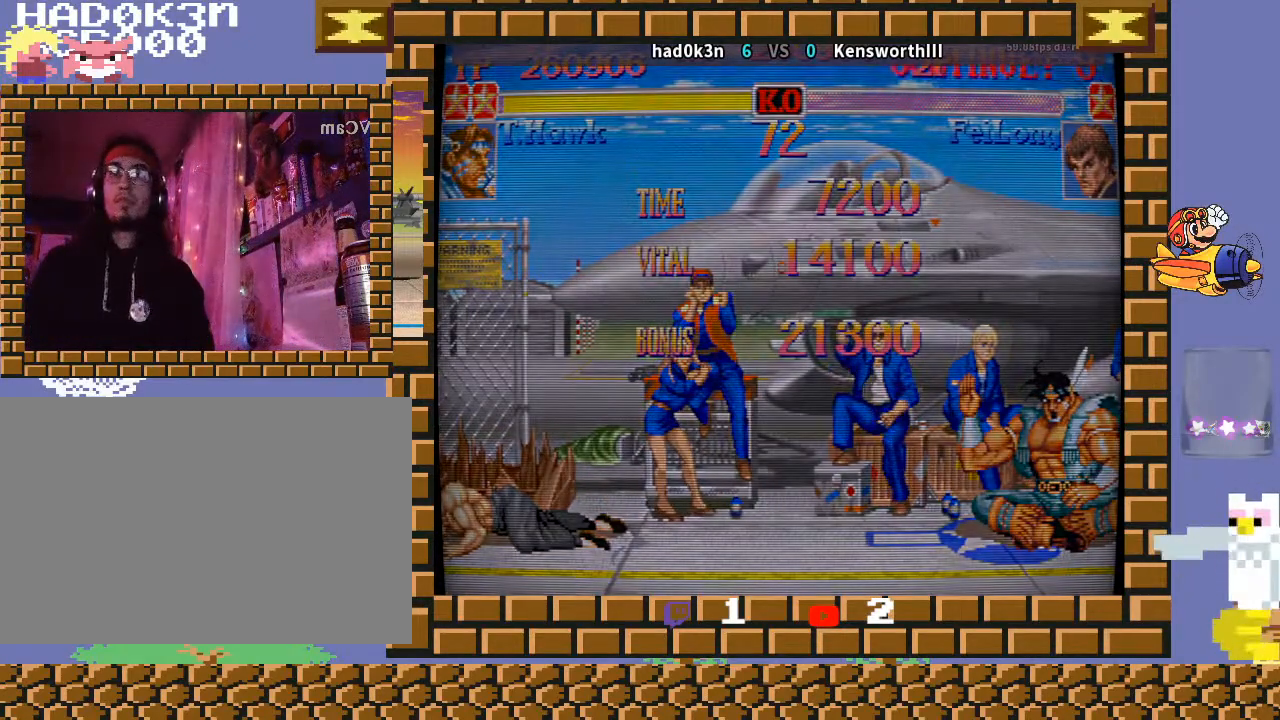
{"buttons": ["CROSS", "TRIANGLE", "R1"], "left_stick": "down-left", "events": [[100, "TRIANGLE", "up"], [300, "R1", "up"], [300, "left_stick", "down-left"], [367, "CROSS", "up"], [467, "CROSS", "down"], [467, "TRIANGLE", "down"], [500, "R1", "down"]]}
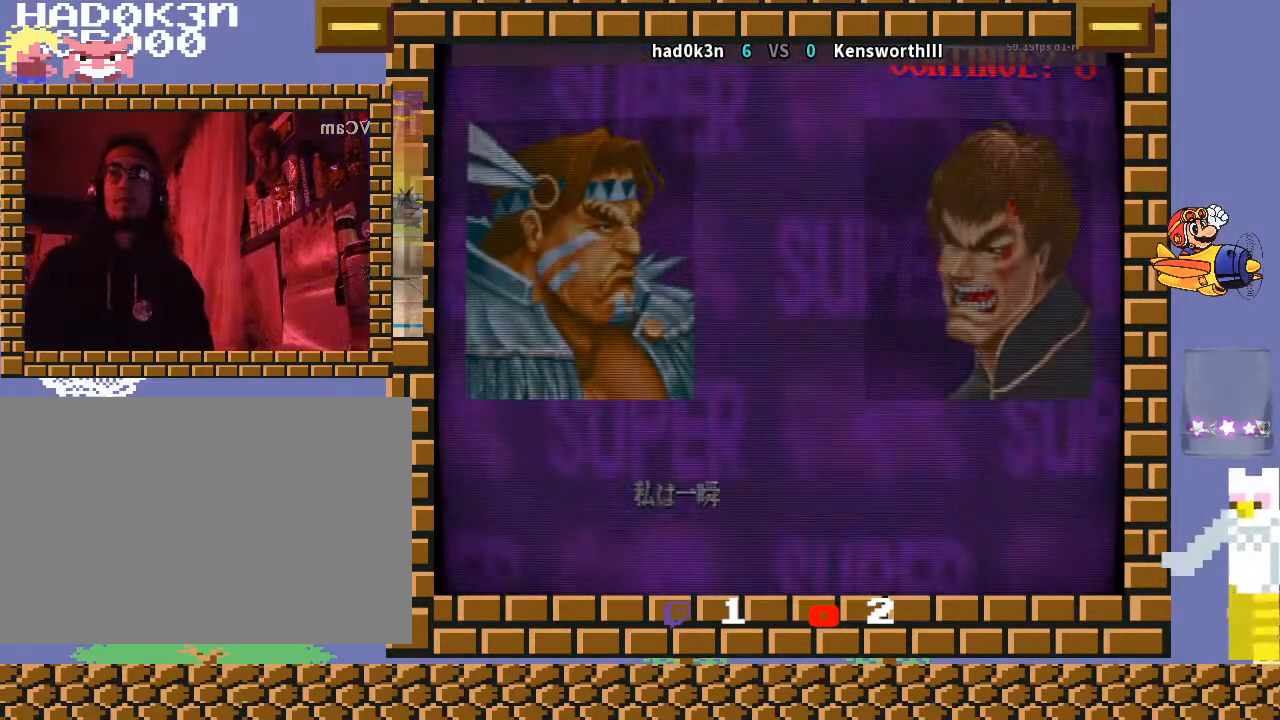
{"buttons": ["CROSS"], "left_stick": "down-left", "events": [[367, "R1", "up"], [467, "TRIANGLE", "up"]]}
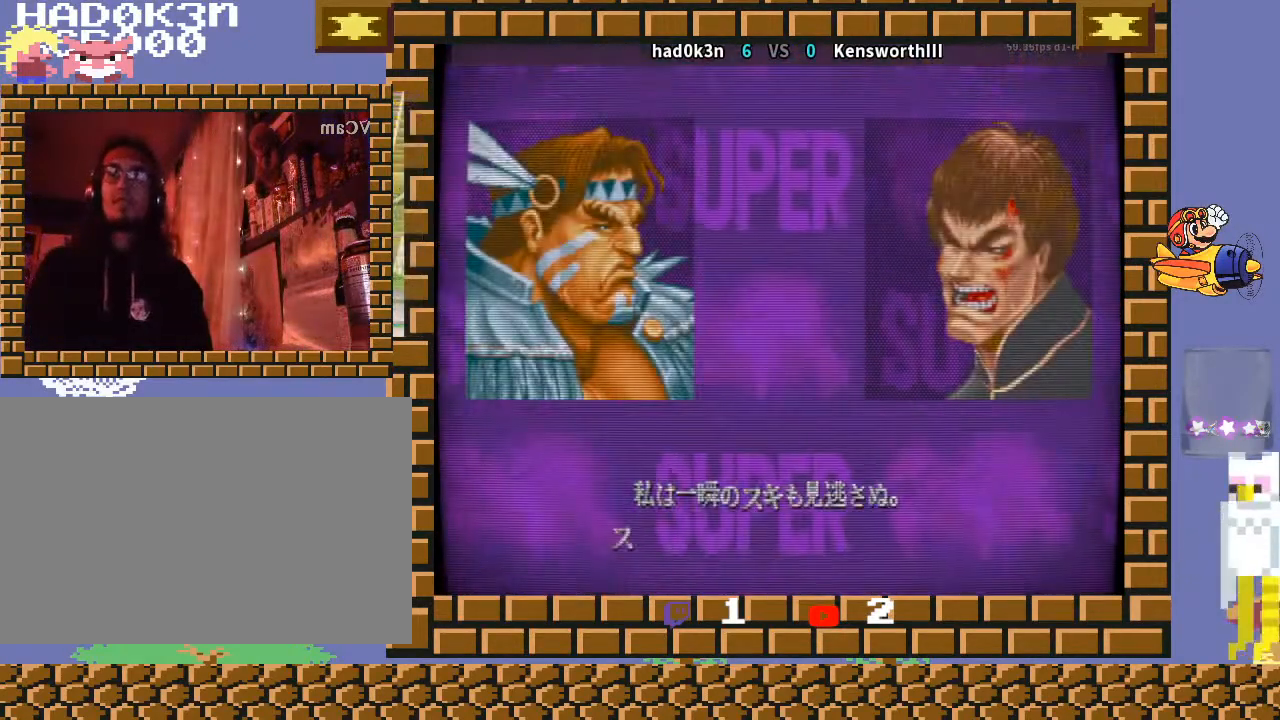
{"buttons": ["CROSS"], "left_stick": "down-left", "events": [[133, "CROSS", "up"], [233, "R1", "down"], [267, "R1", "up"], [367, "R1", "down"], [367, "TRIANGLE", "down"], [400, "TRIANGLE", "up"], [467, "CROSS", "down"], [467, "R1", "up"]]}
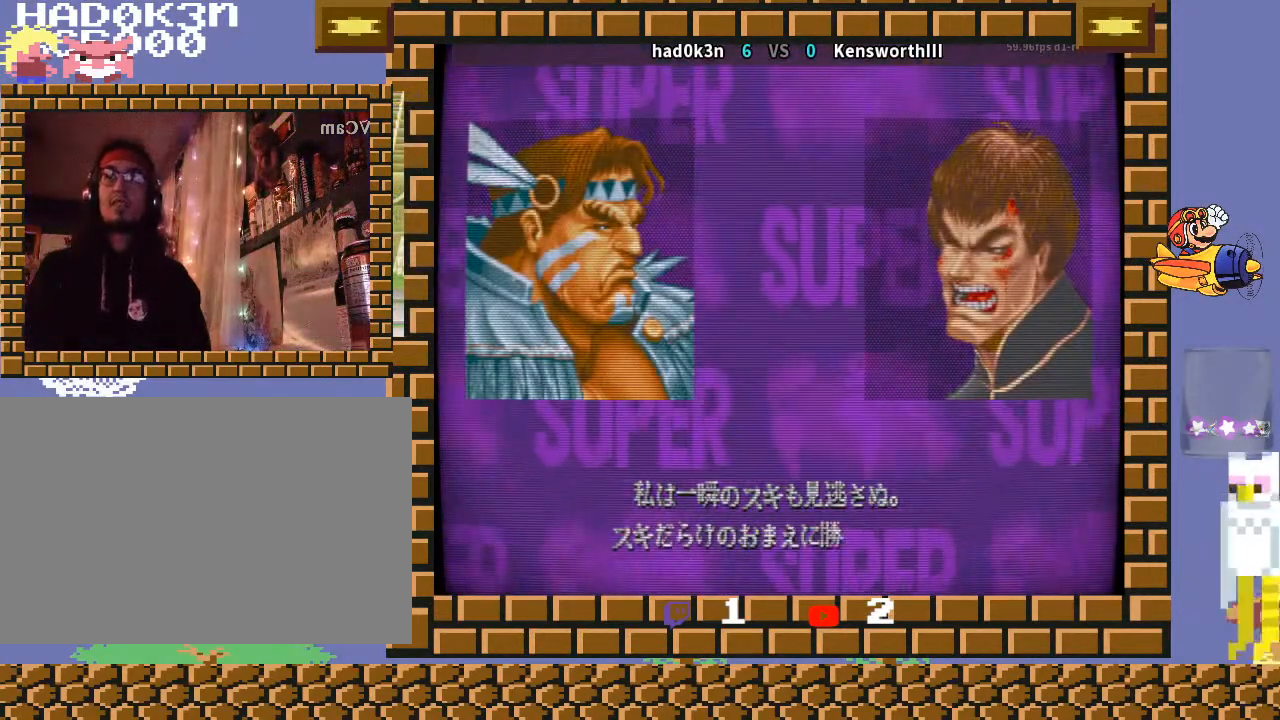
{"buttons": ["TRIANGLE", "R1"], "left_stick": "center", "events": [[33, "CROSS", "up"], [100, "R1", "down"], [133, "R1", "up"], [233, "R1", "down"], [267, "TRIANGLE", "down"], [333, "left_stick", "center"], [367, "TRIANGLE", "up"], [500, "TRIANGLE", "down"]]}